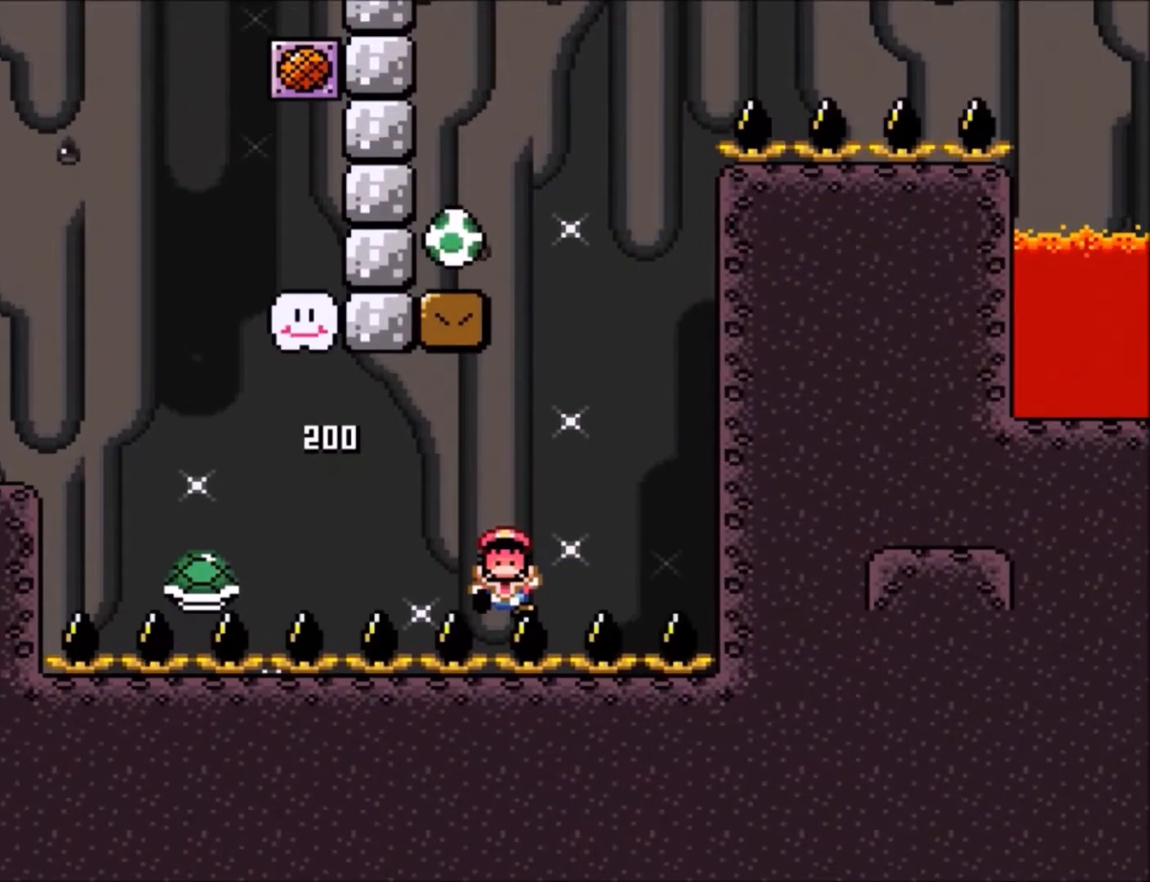
Gameplay with a controller (Nintendo layout); each line is a JSON object with the inputs held at the frame after it. "events" lists button and stick changes between this image and that frame as [ms after this image, input, new state], when the widget could be followed in between. Not read: L3 R3.
{"buttons": [], "events": []}
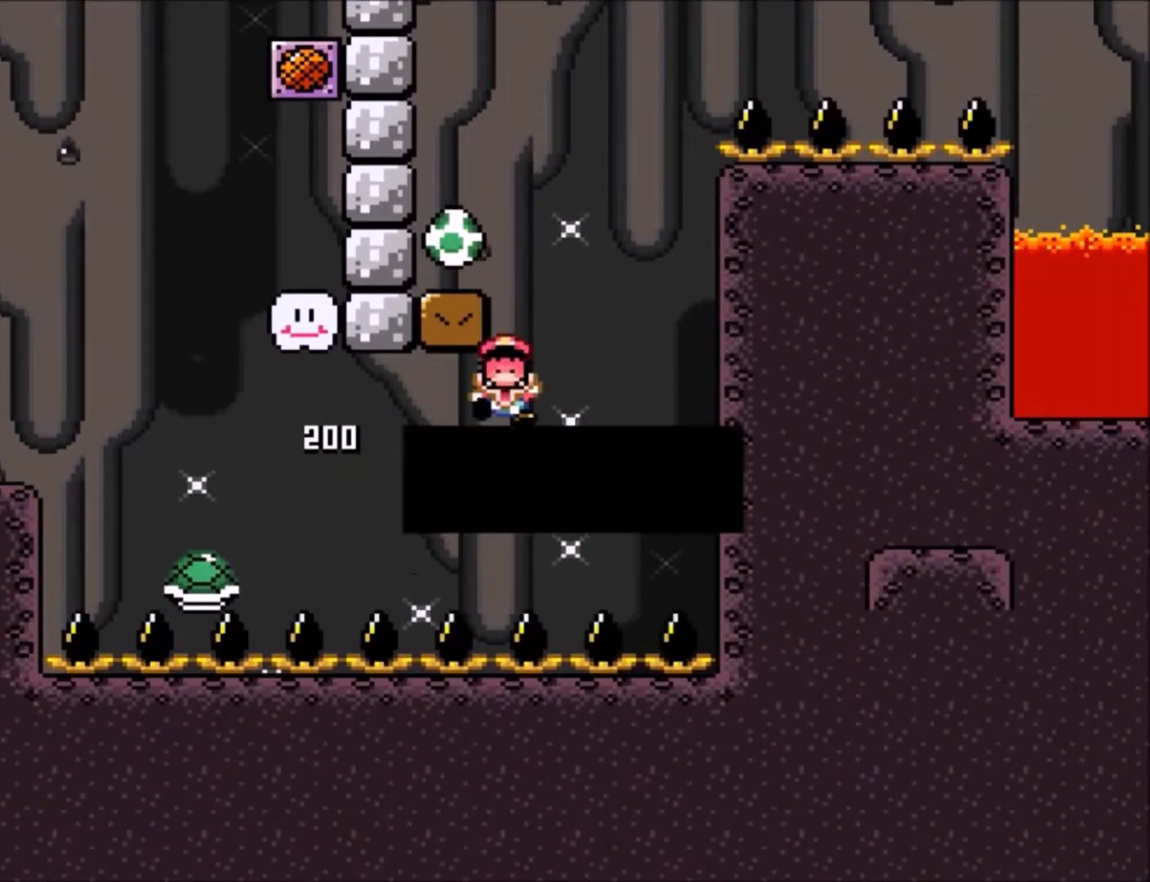
{"buttons": [], "events": []}
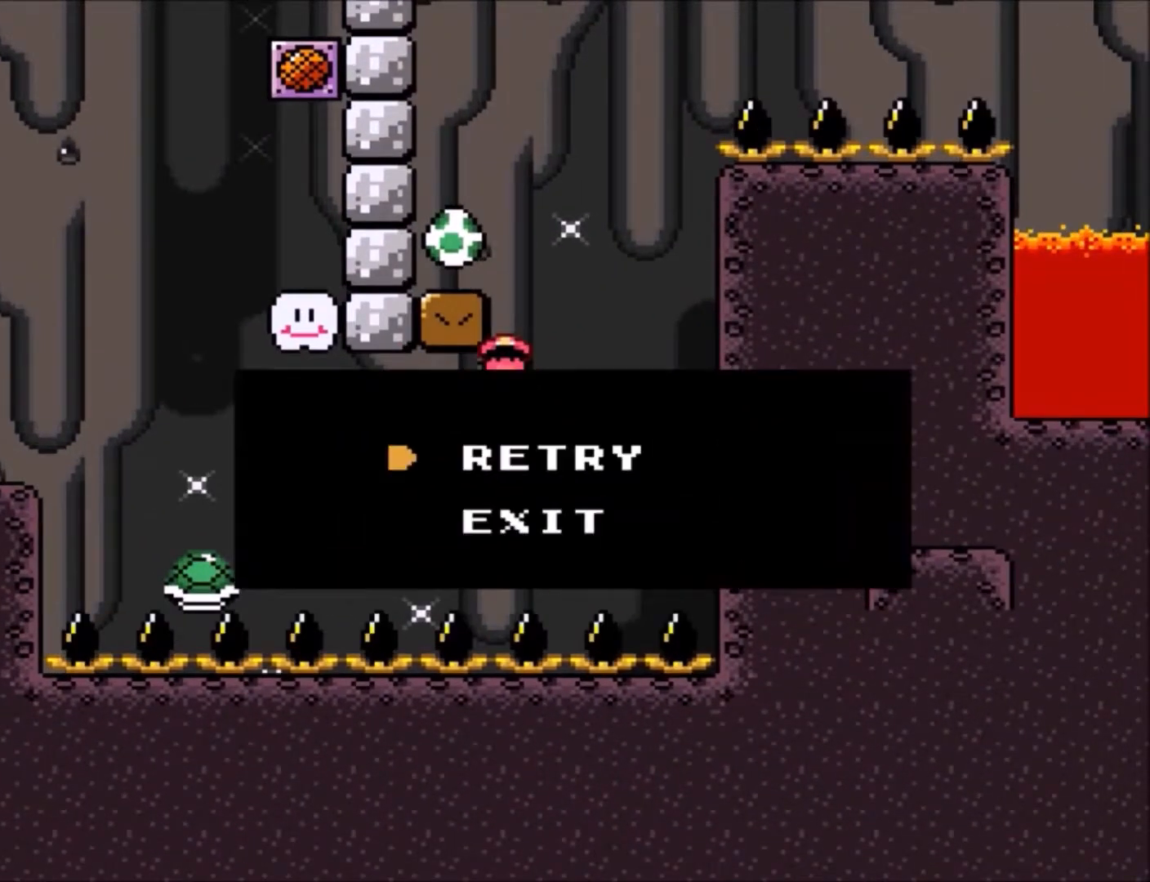
{"buttons": [], "events": []}
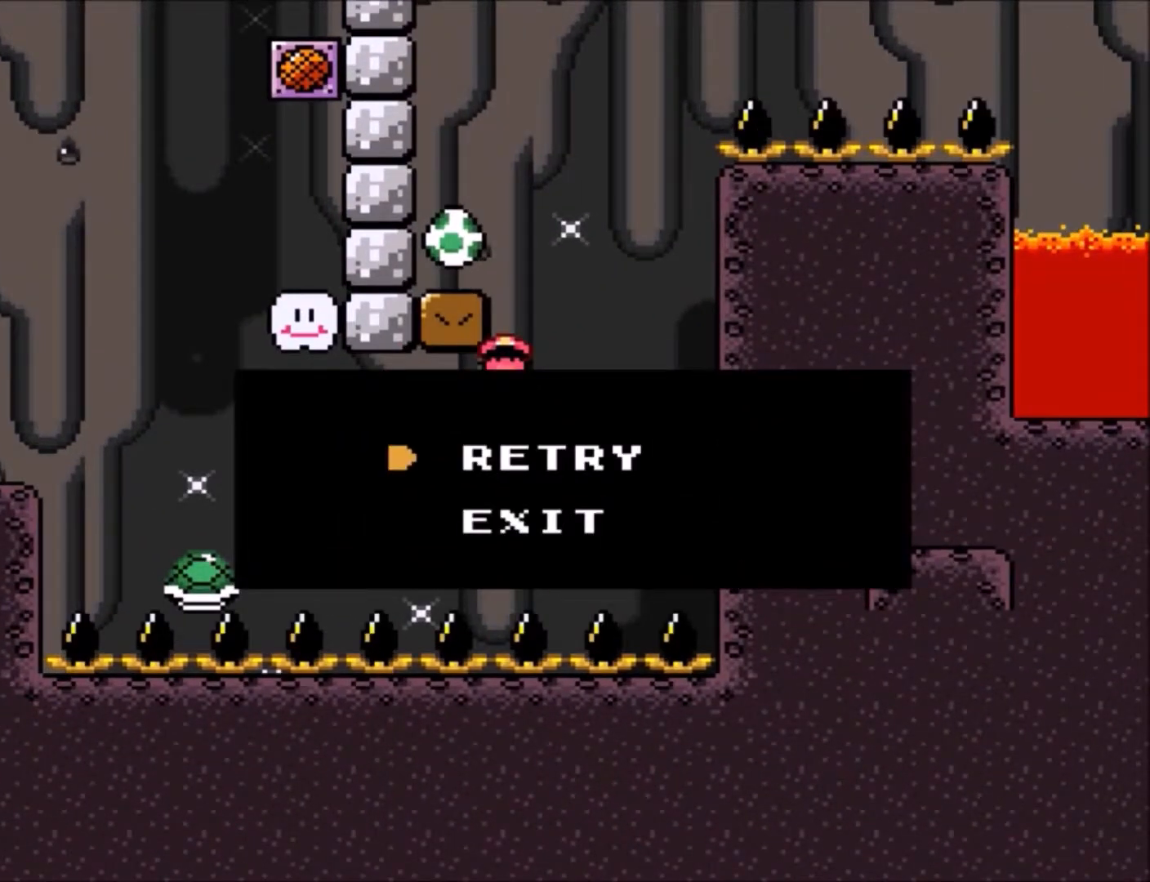
{"buttons": [], "events": []}
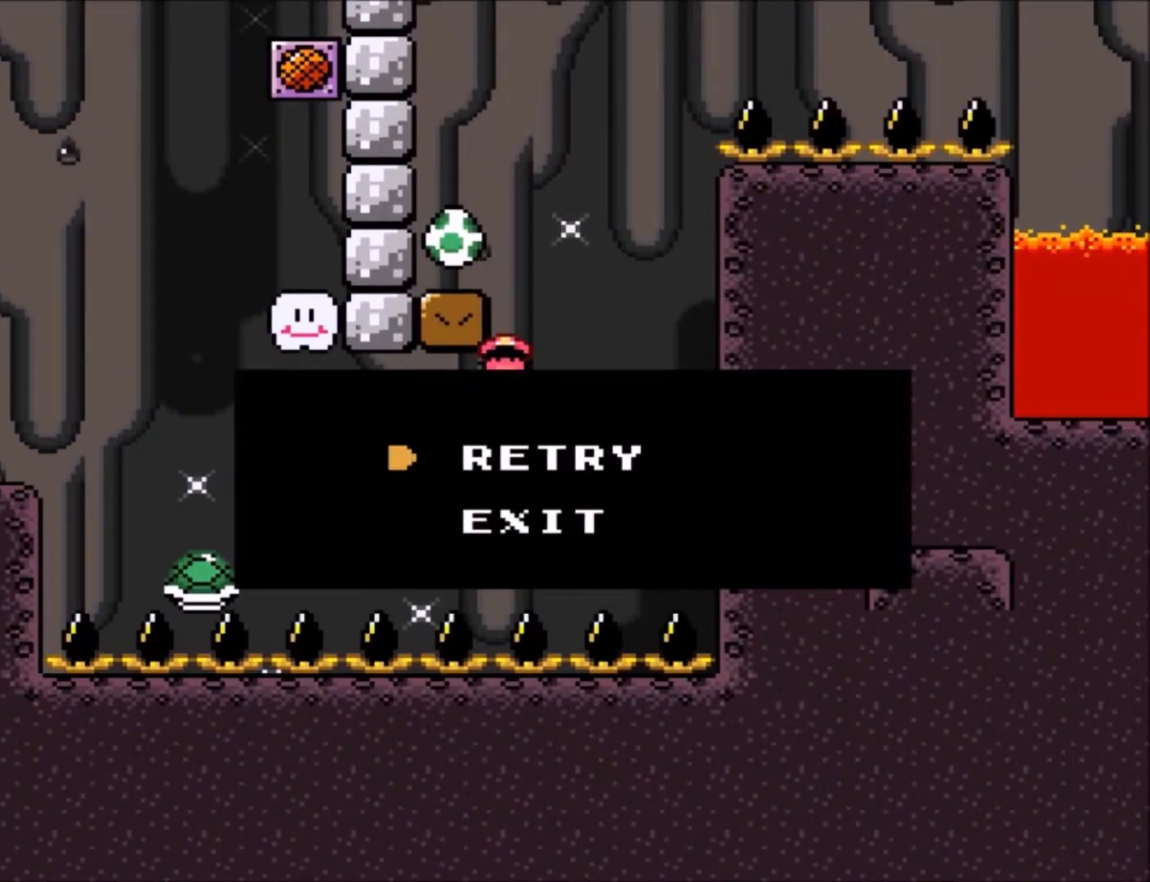
{"buttons": [], "events": []}
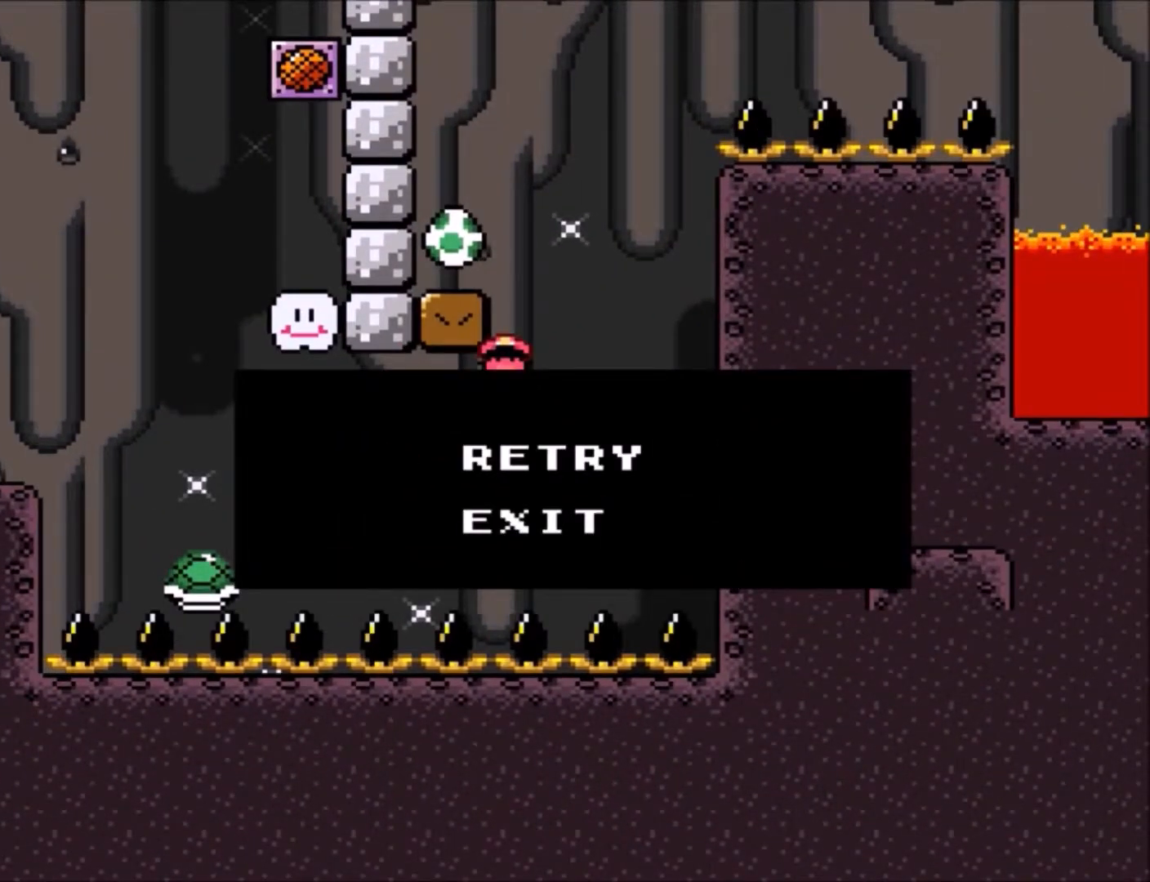
{"buttons": [], "events": []}
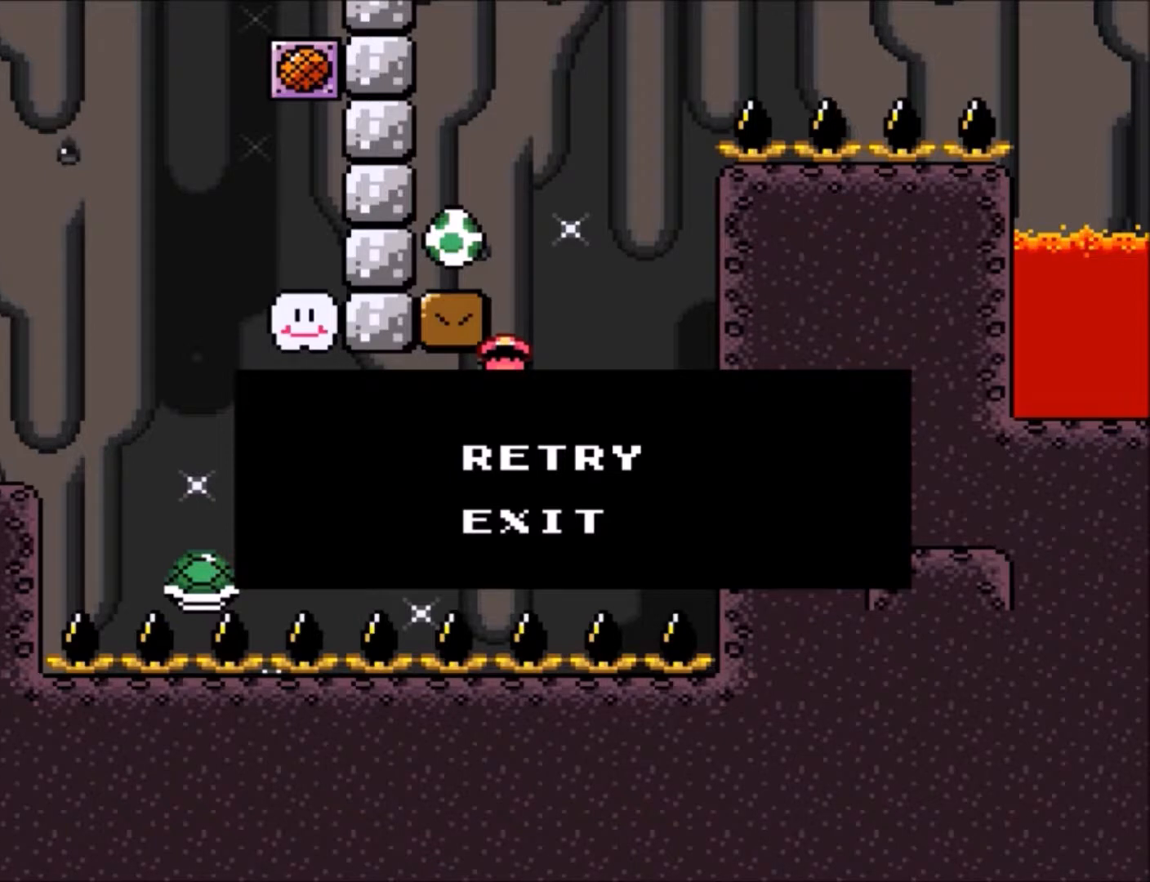
{"buttons": [], "events": []}
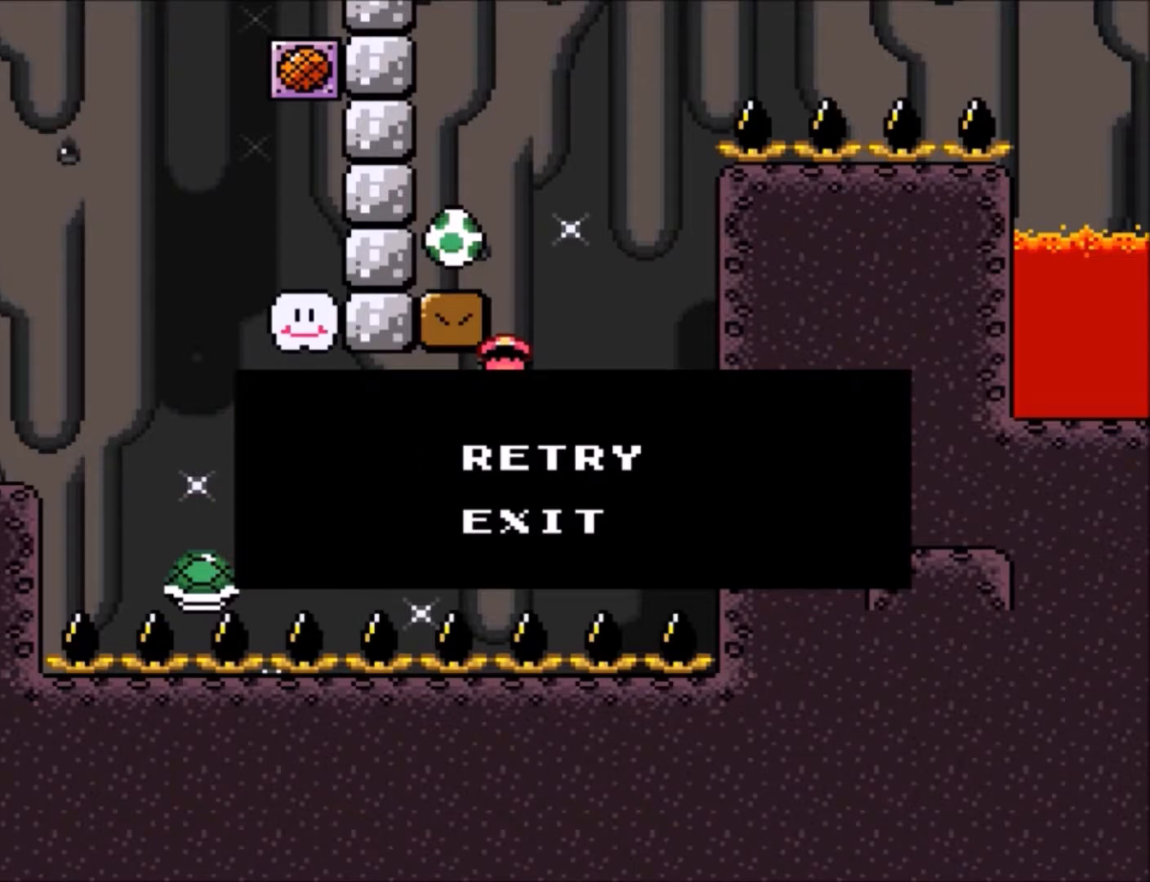
{"buttons": [], "events": []}
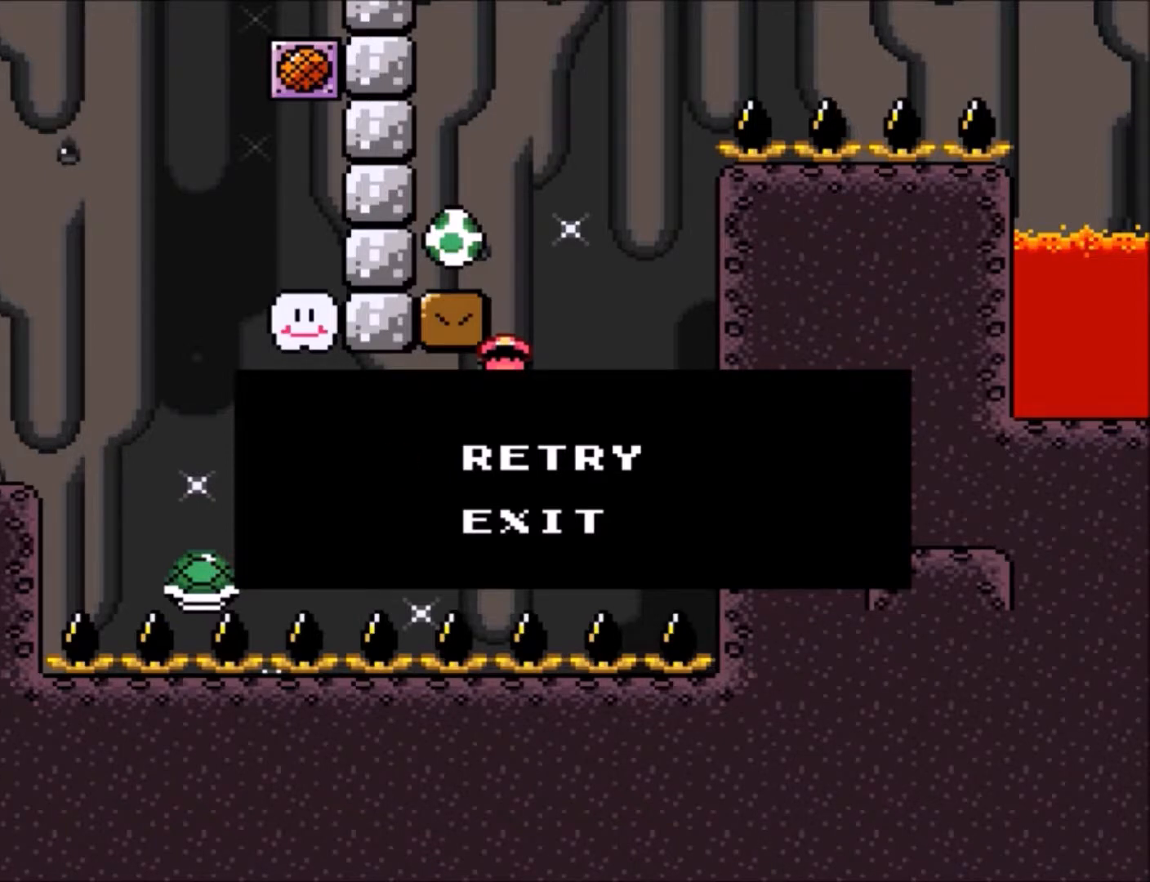
{"buttons": [], "events": []}
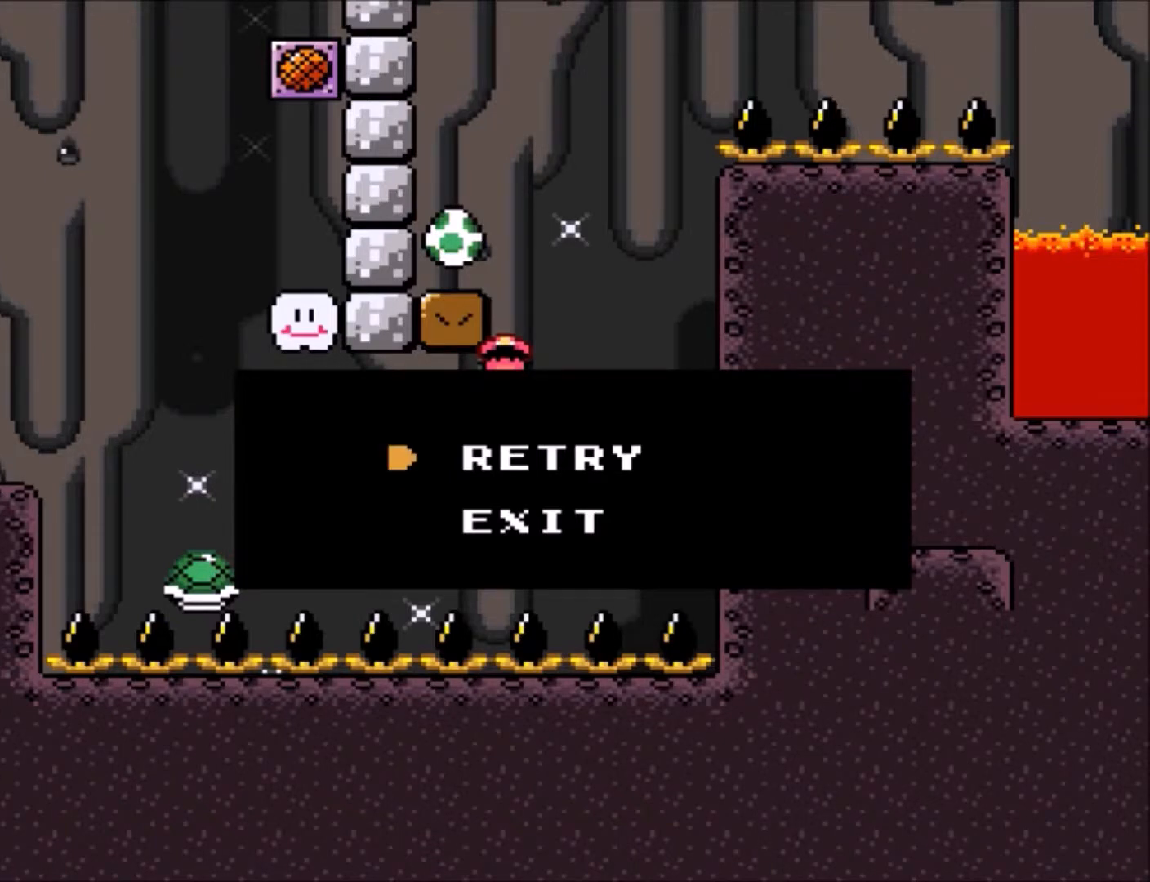
{"buttons": ["Y"], "events": [[67, "Y", "down"]]}
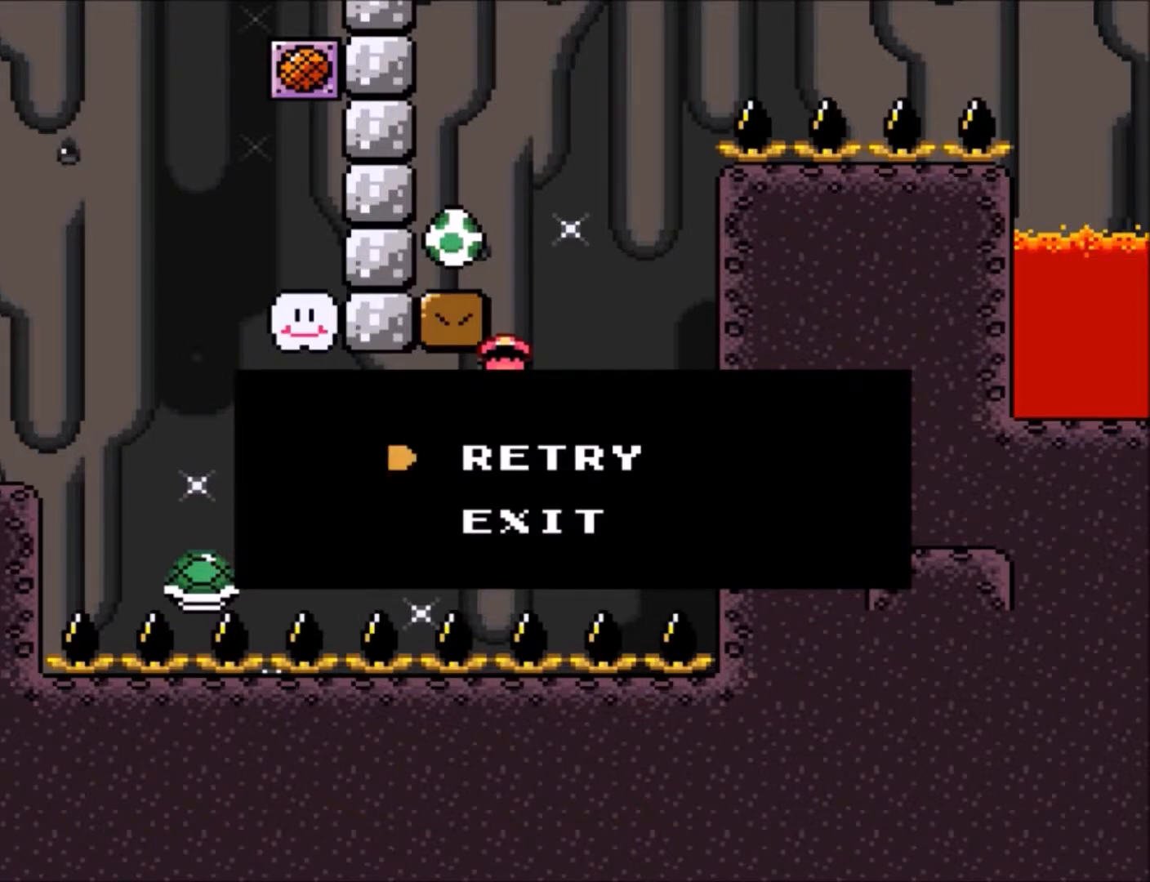
{"buttons": ["Y"], "events": []}
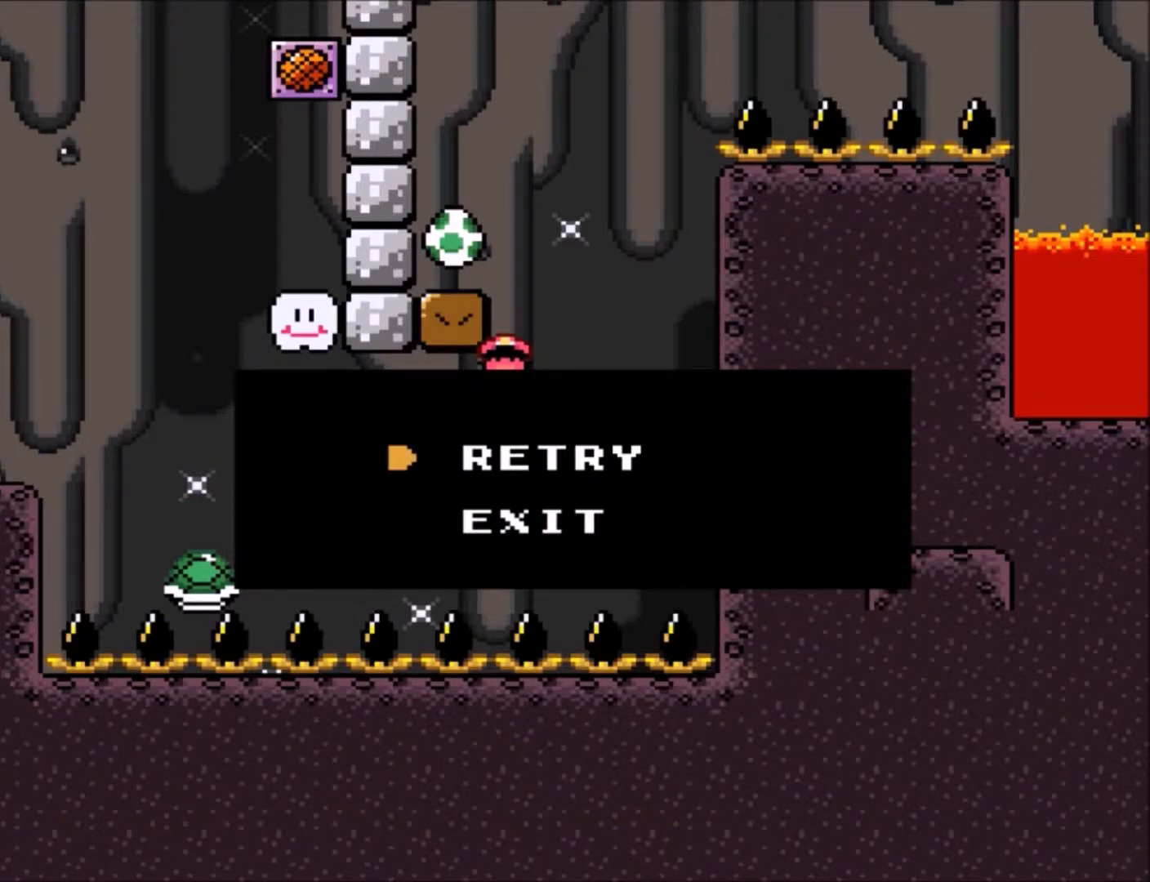
{"buttons": ["Y"], "events": []}
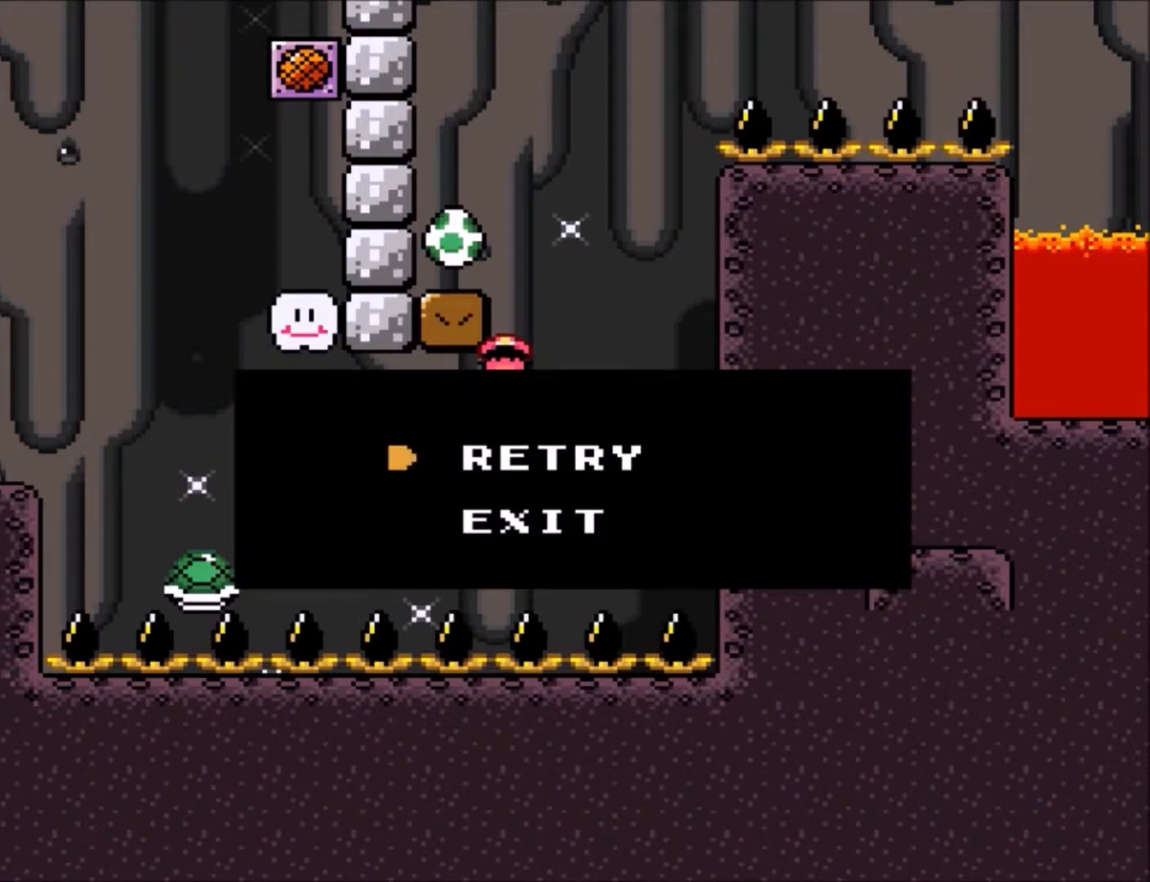
{"buttons": ["Y"], "events": []}
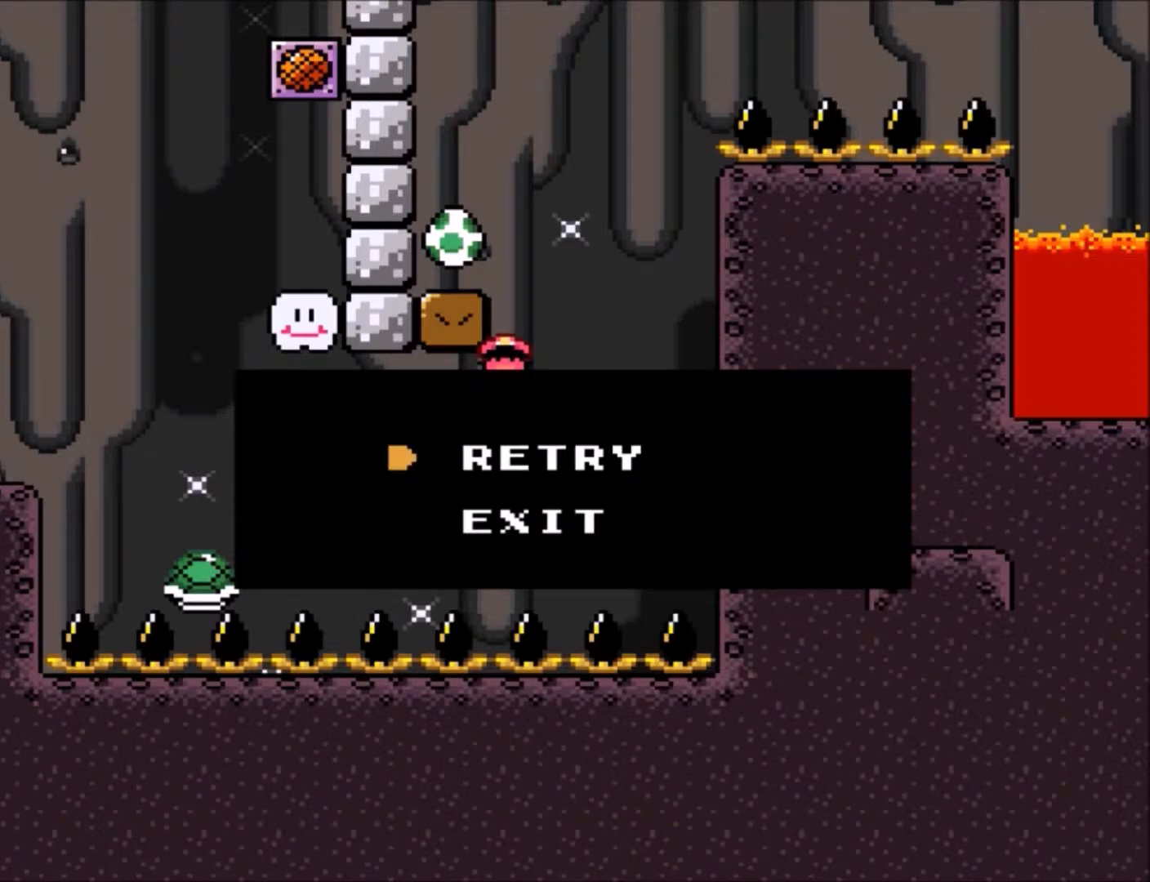
{"buttons": [], "events": [[200, "Y", "up"]]}
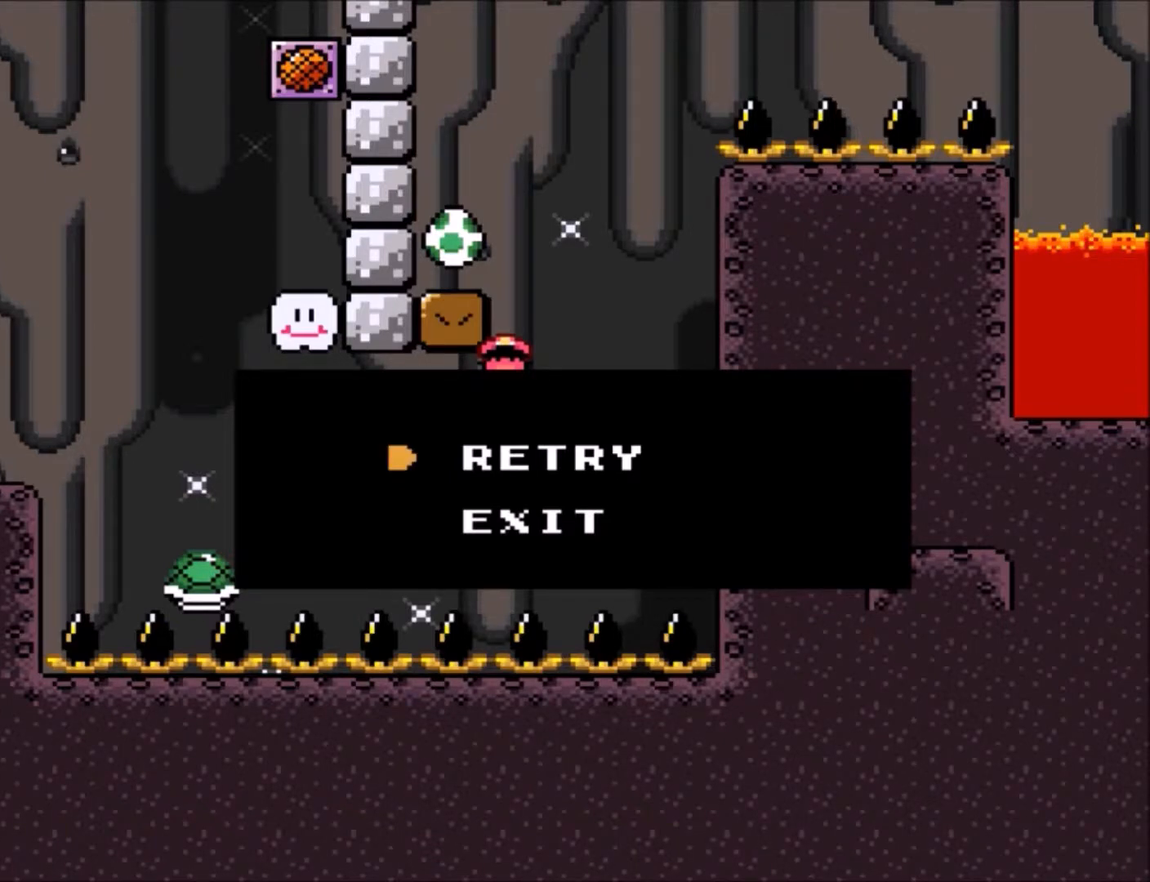
{"buttons": [], "events": []}
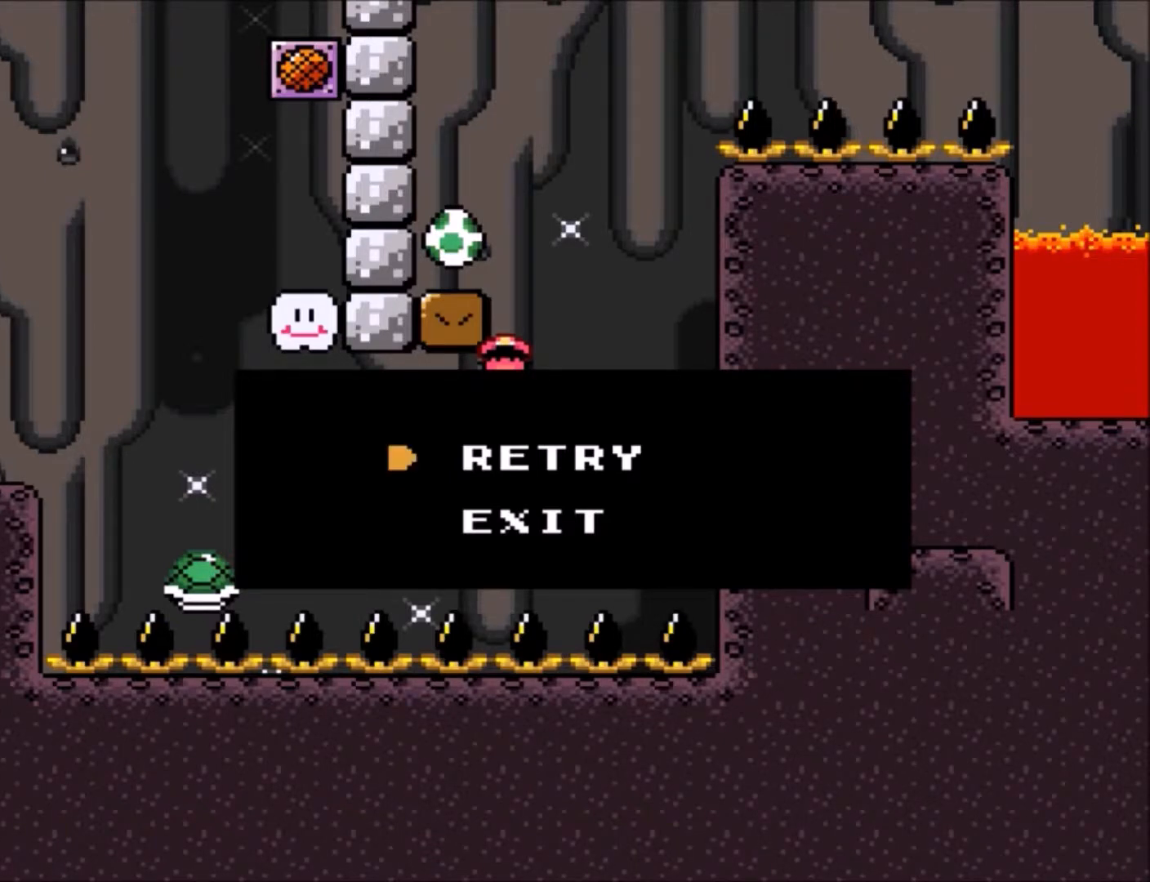
{"buttons": [], "events": []}
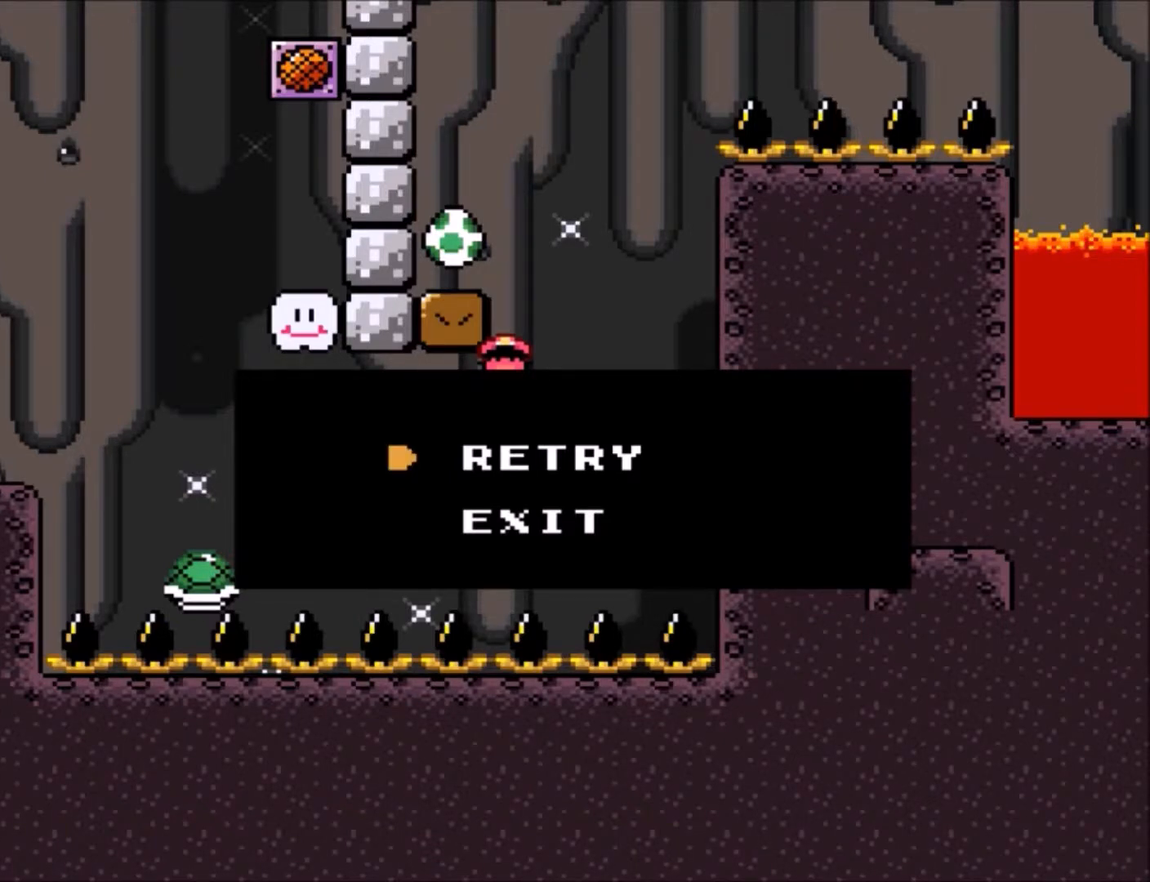
{"buttons": [], "events": []}
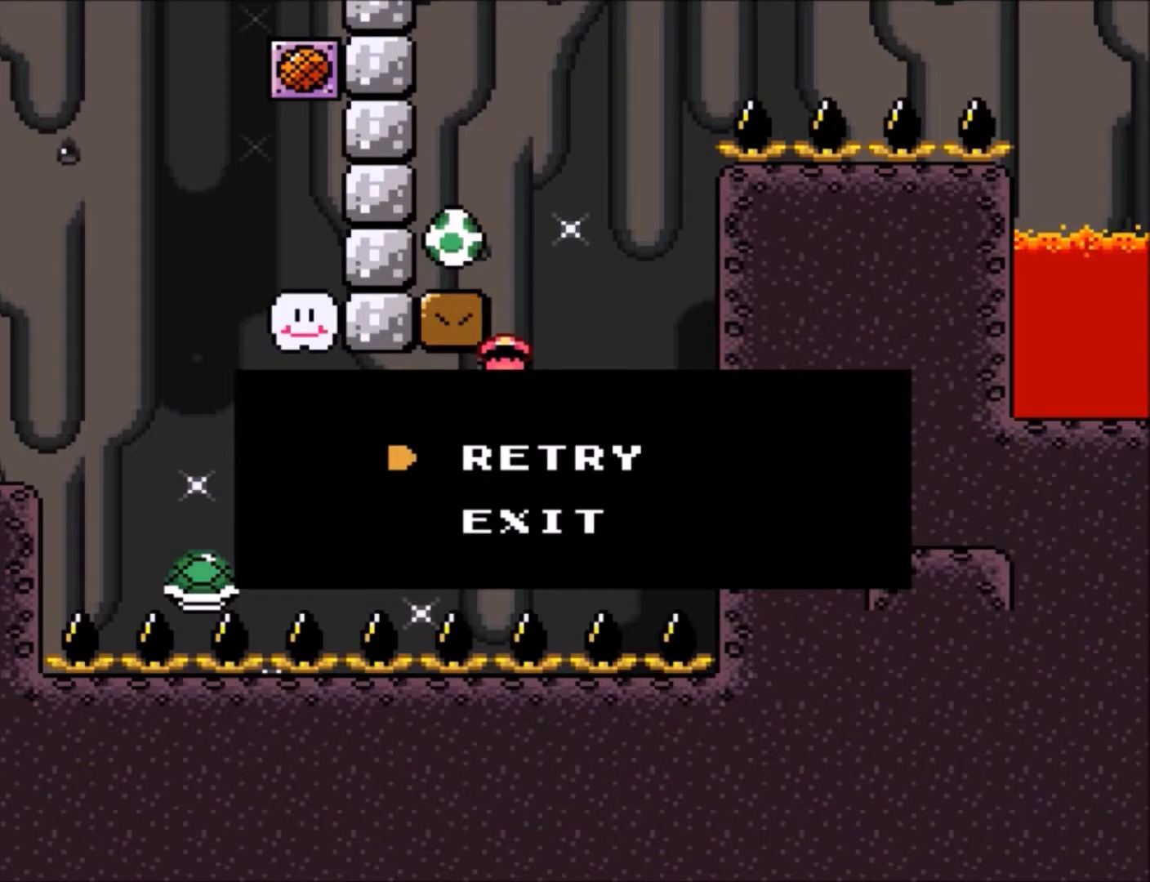
{"buttons": [], "events": [[33, "A", "down"], [167, "A", "up"]]}
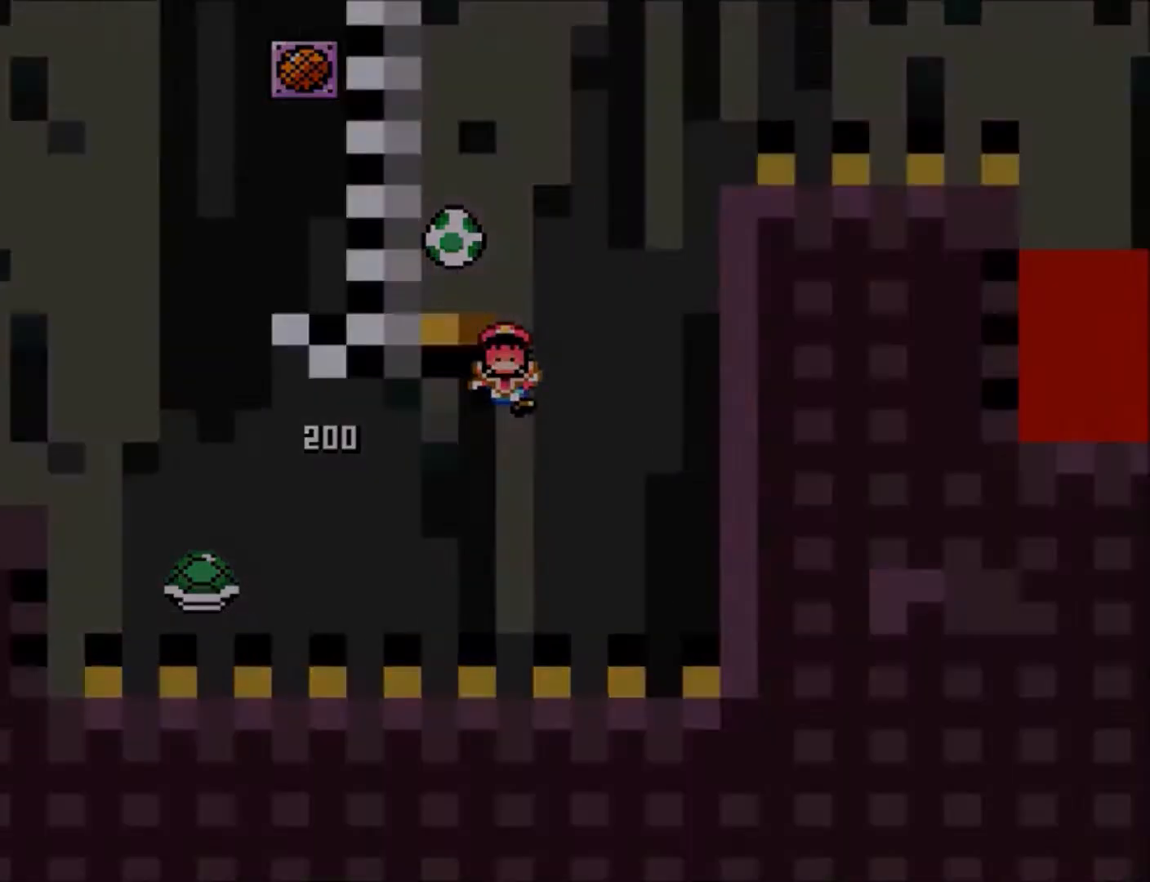
{"buttons": [], "events": []}
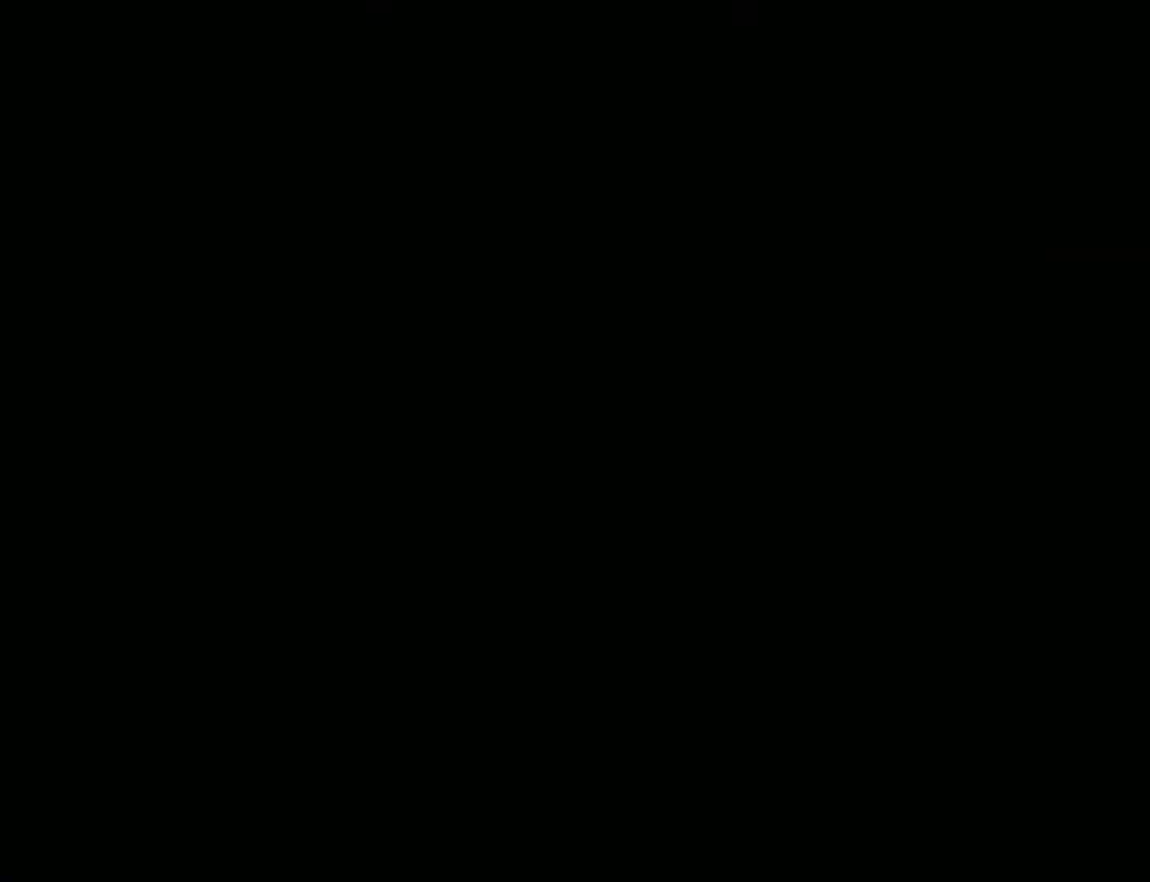
{"buttons": ["Y"], "events": [[67, "Y", "down"]]}
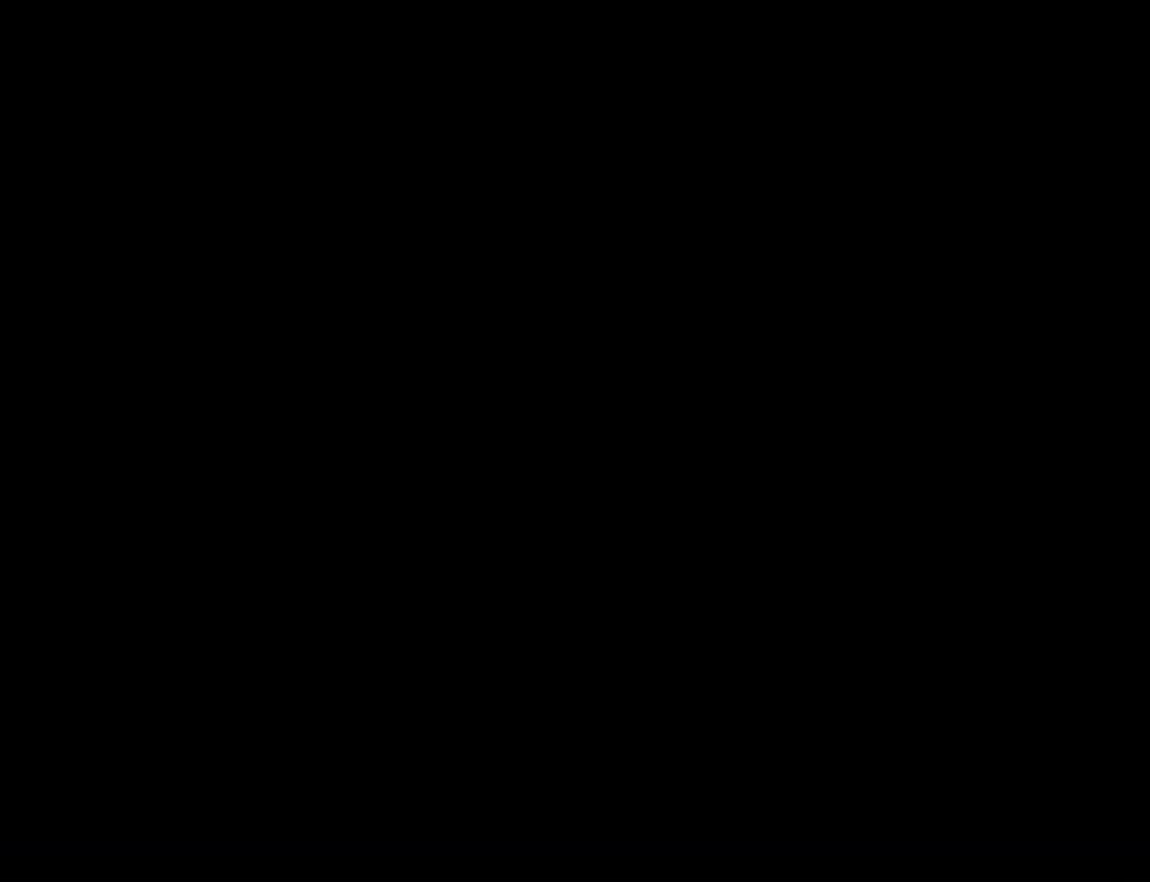
{"buttons": ["Y"], "events": []}
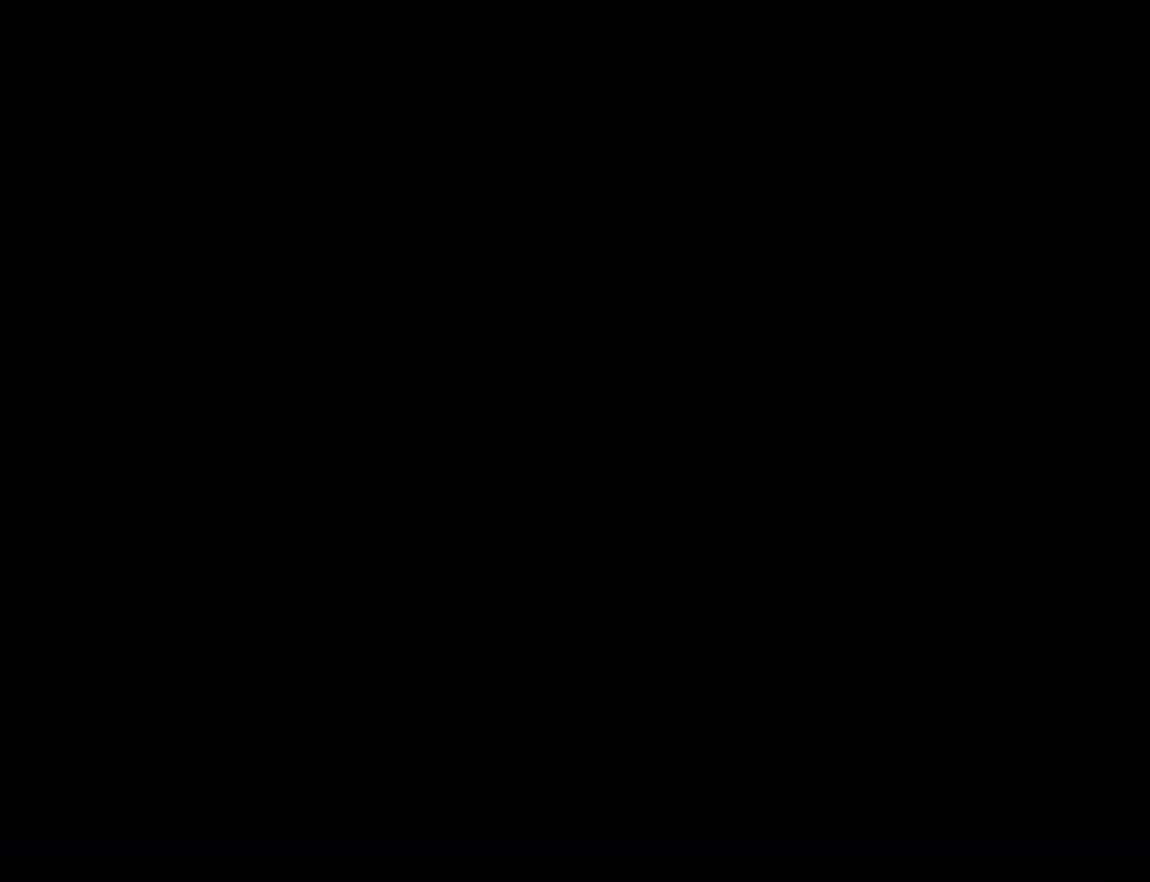
{"buttons": ["Y"], "events": [[200, "DPAD_LEFT", "down"], [267, "DPAD_LEFT", "up"], [367, "DPAD_RIGHT", "down"], [501, "DPAD_RIGHT", "up"]]}
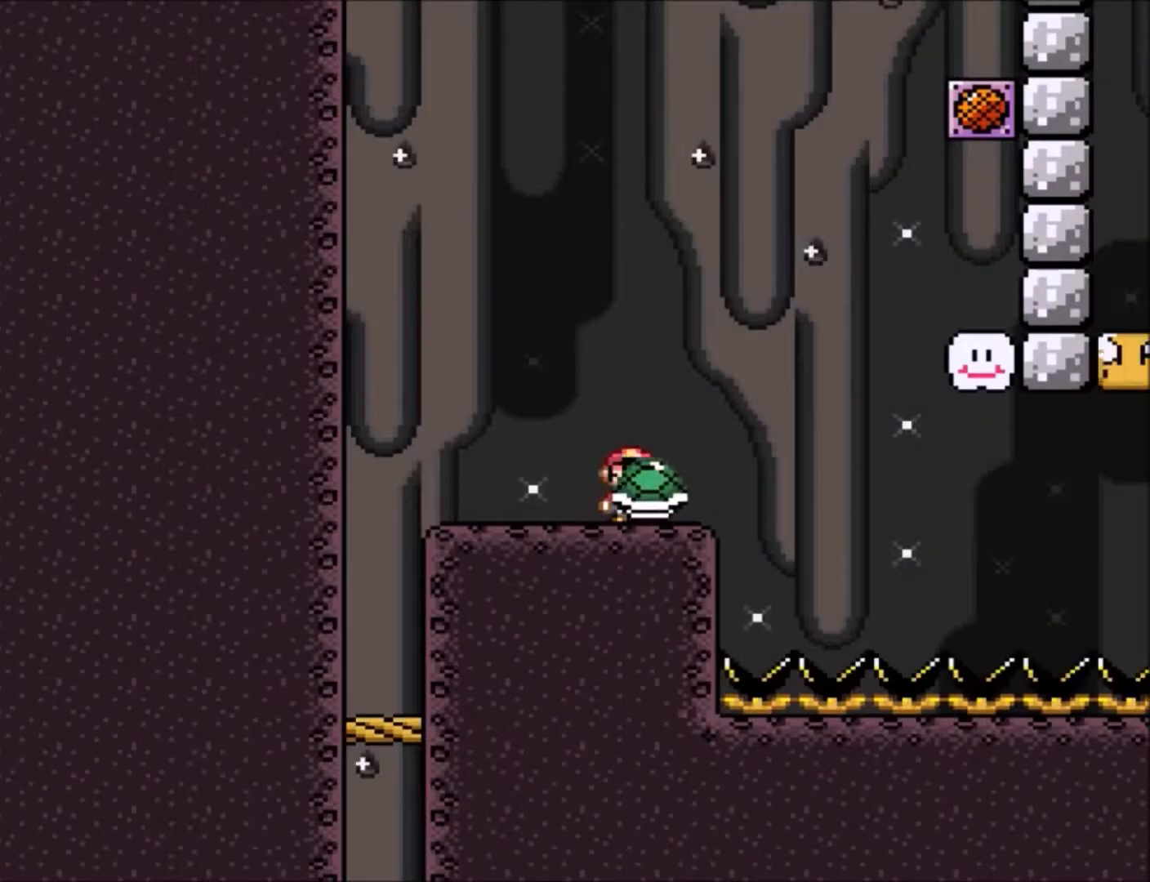
{"buttons": ["Y"], "events": [[33, "Y", "up"], [100, "Y", "down"], [367, "DPAD_RIGHT", "down"], [467, "DPAD_RIGHT", "up"]]}
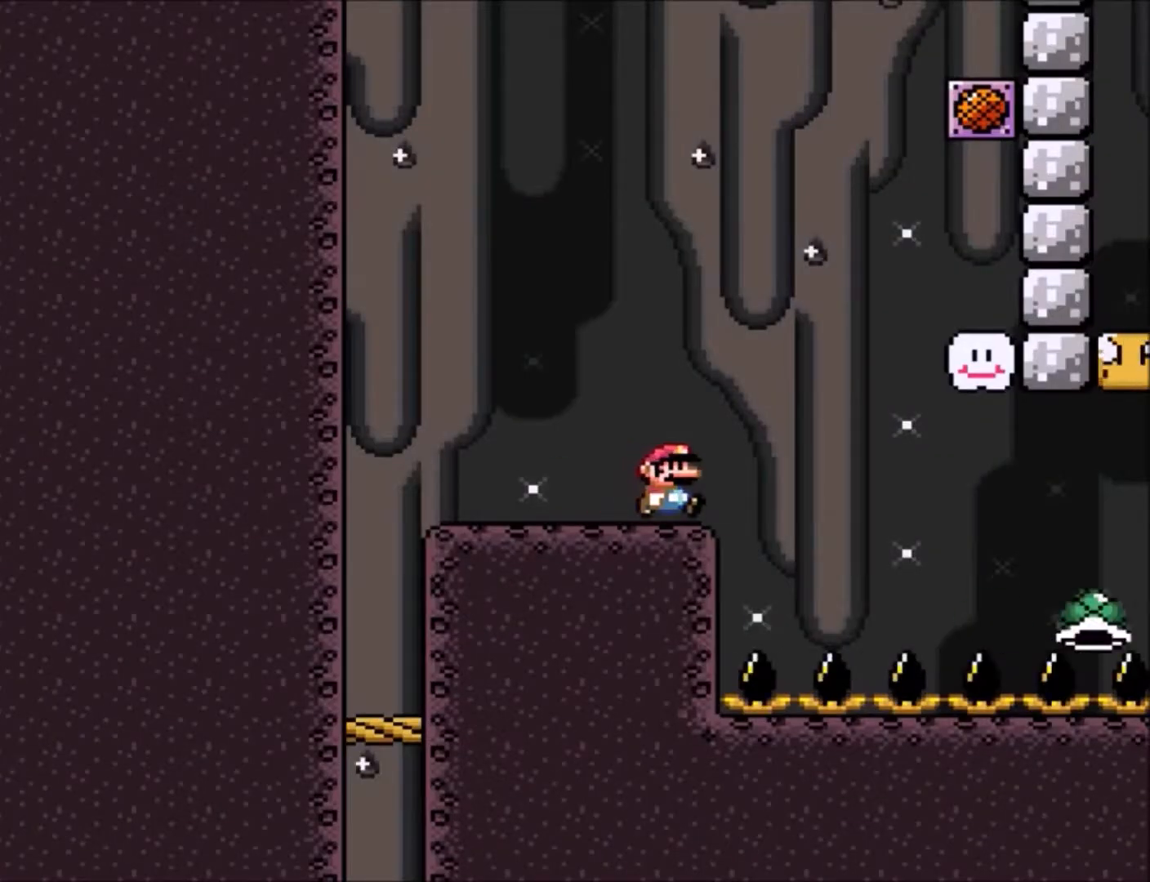
{"buttons": ["Y"], "events": []}
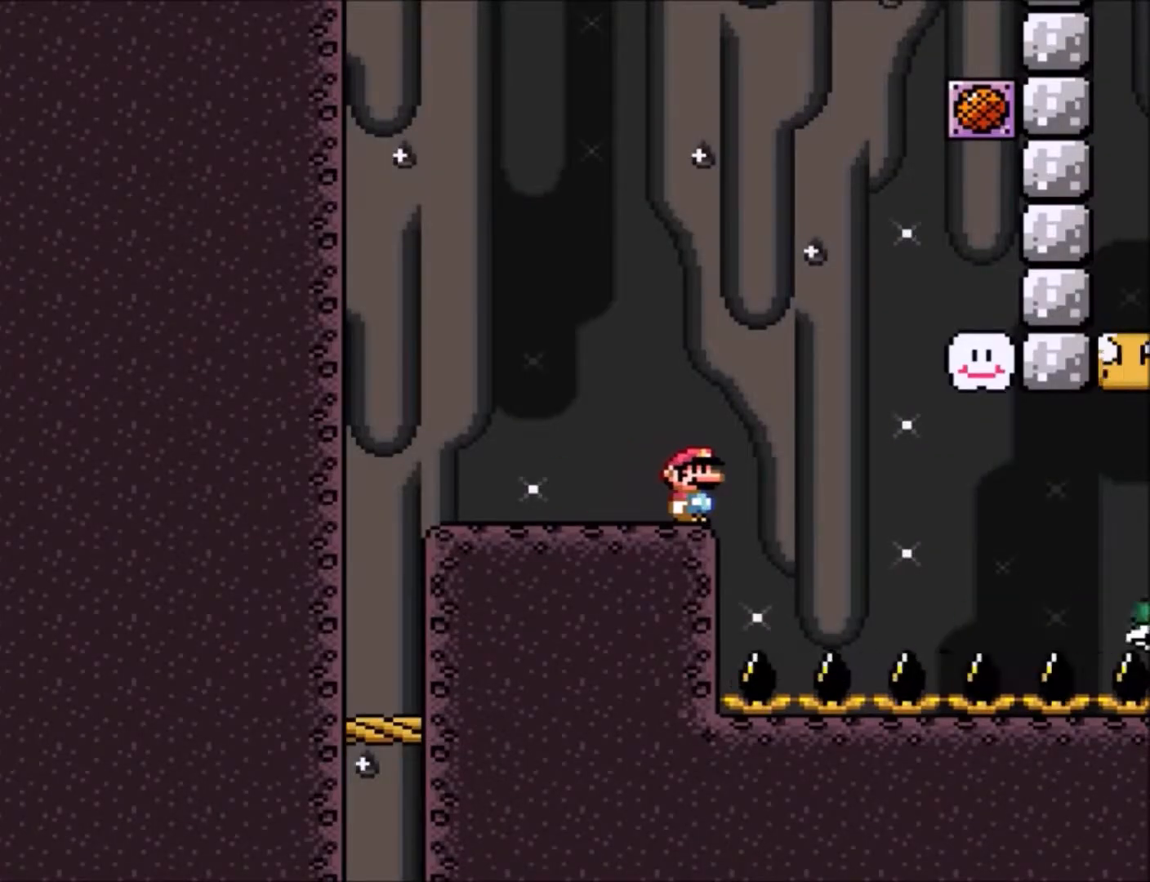
{"buttons": ["Y"], "events": []}
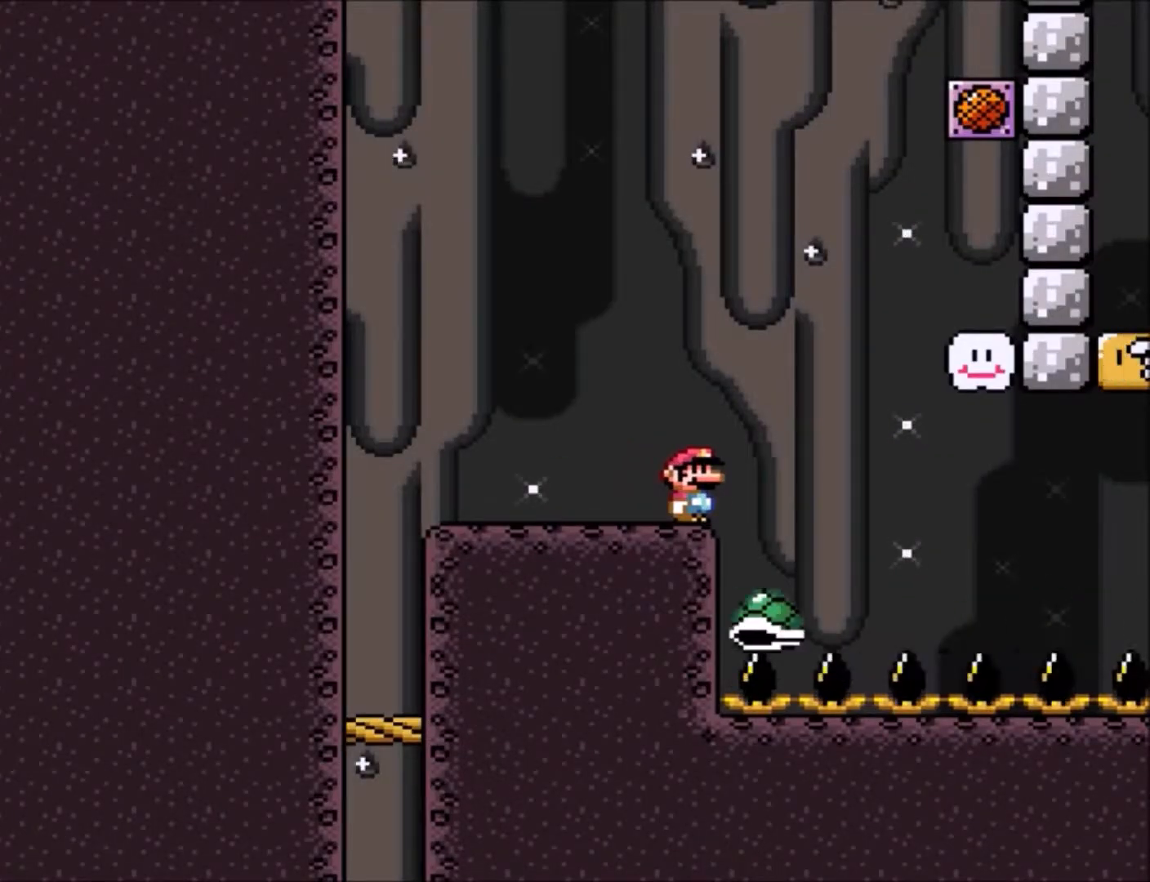
{"buttons": ["Y"], "events": []}
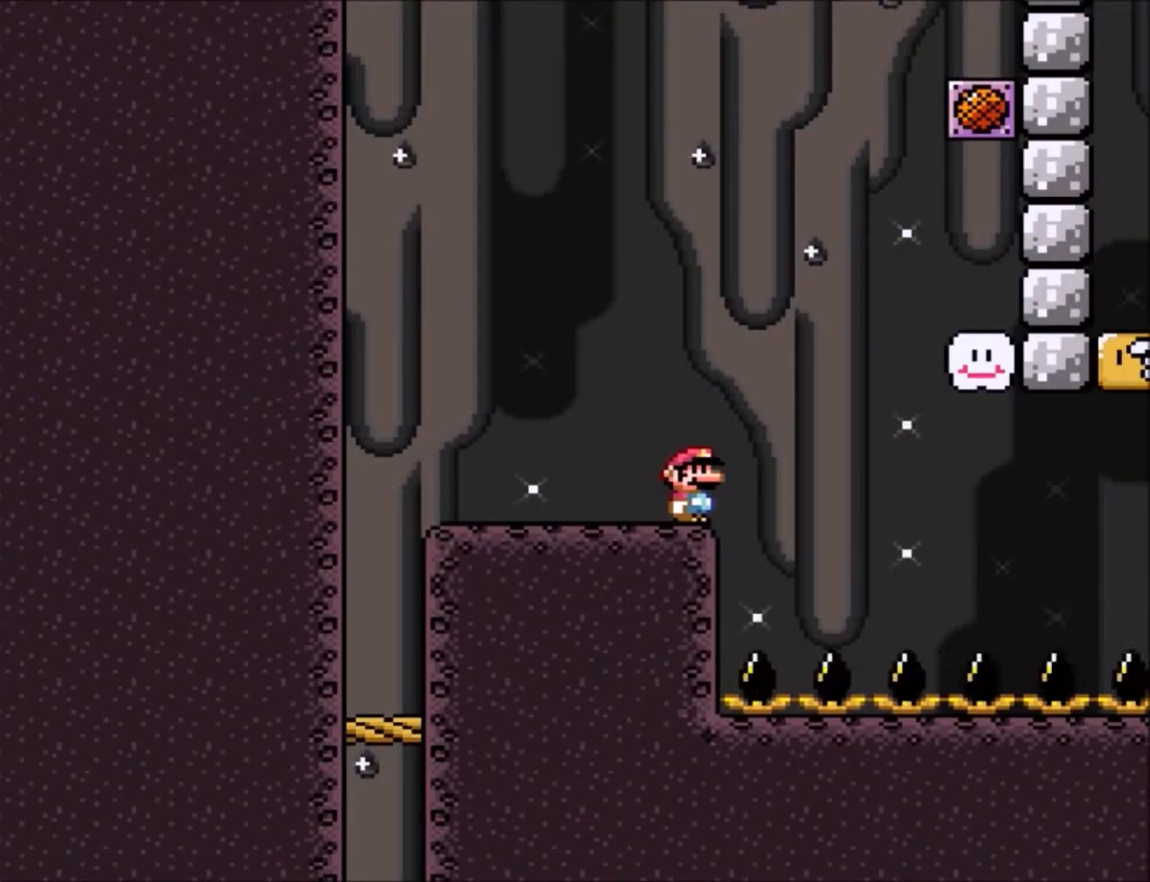
{"buttons": ["Y"], "events": []}
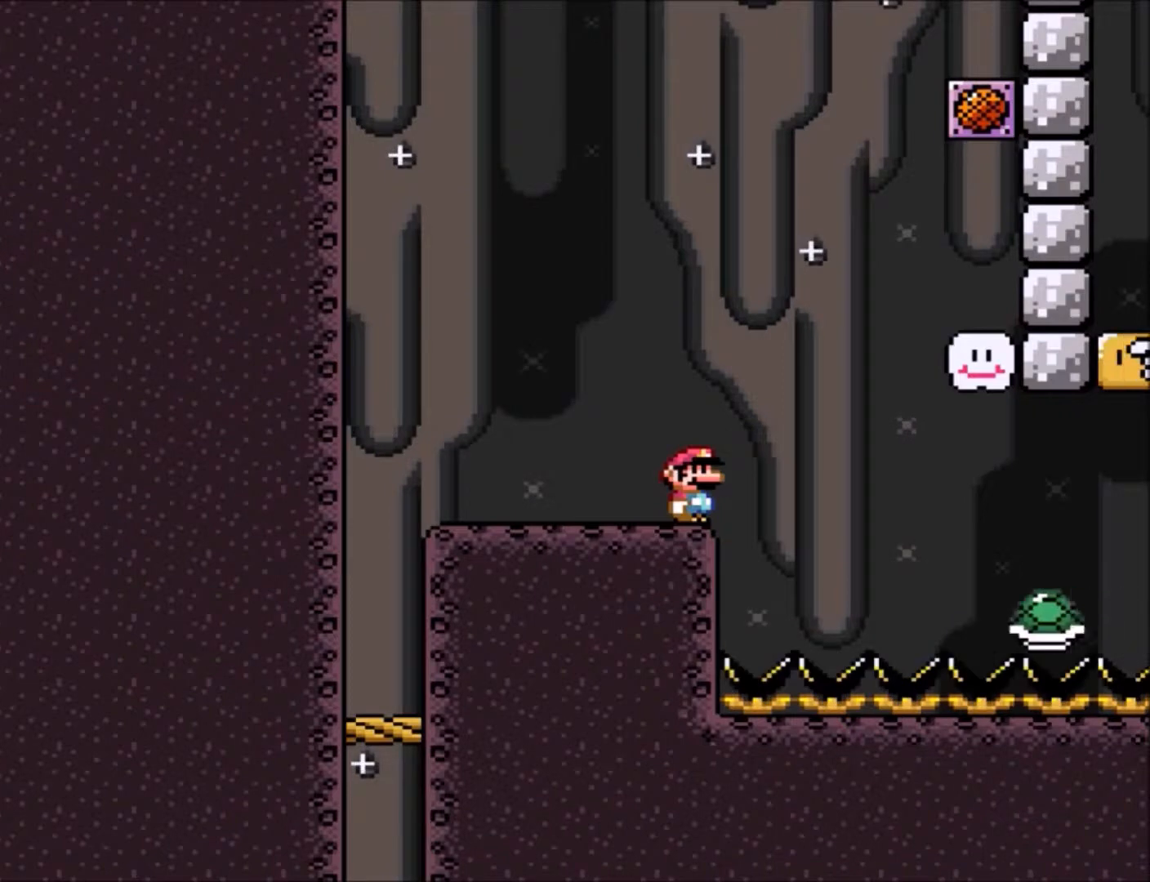
{"buttons": ["Y"], "events": []}
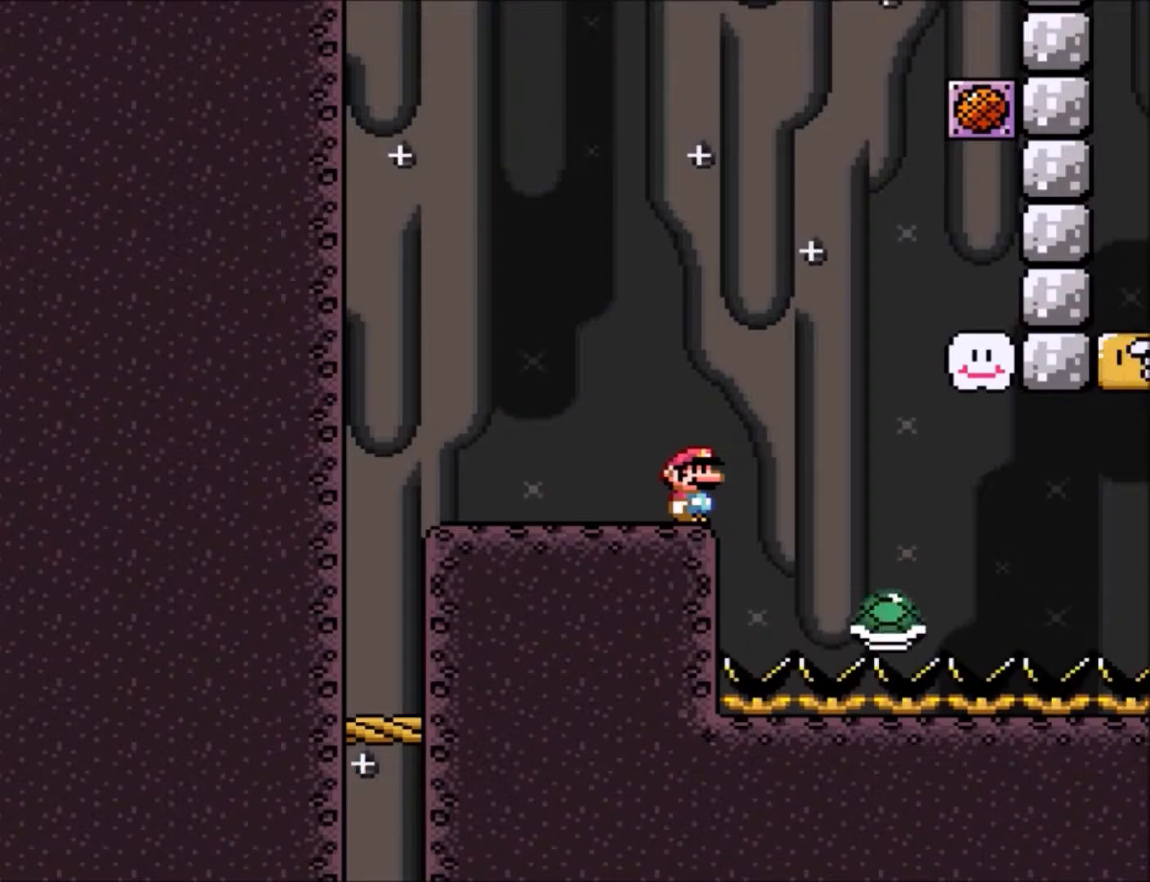
{"buttons": ["Y"], "events": []}